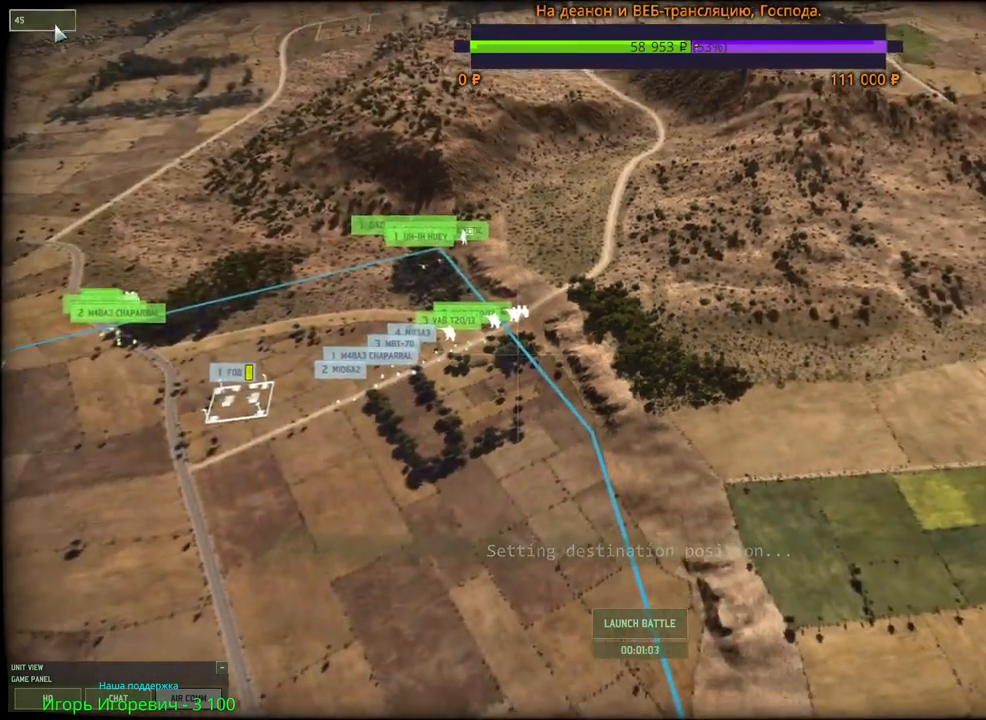
Gameplay with keyboard and mouse; each line is a JSON object with the keys and mouse buttons held at the frame after it. "events" lists presses ("down") and releases ("up") of "1", "2", "3", "4", "5", "6", "a", "alt", "b", "c", "caps_lock", "ctrl", "d", "e", "escape", "f", "f1", "f2", "f3", "f4", "f5", "f6", "g", "h", "n", "q", "r", "s", "shift", "space", "super", "t", "tab", "tilde", "v", "w", "x", "y", "z", "mouse_left", "mouse_wheel", "mouse_right", "mouse_mb4" and "mouse_mb5" between this image and that frame as [ms after this image, input, new state], when the widget could be followed in between. "mouse_left", "mouse_wheel", "mouse_right", "mouse_mb4", "mouse_mb5" = the "left", "wheel", "right", "mb4", "mb5" buttons of the "mouse" list. No other keys are recorded. "wheel" means that the mouse wheel is clicked or scrolled. Mouse movement is not recorded.
{"keys": [], "mouse": ["left"], "events": [[50, "mouse_left", "down"], [100, "mouse_left", "up"], [117, "d", "down"], [134, "s", "down"], [317, "d", "up"], [384, "s", "up"], [484, "mouse_left", "down"]]}
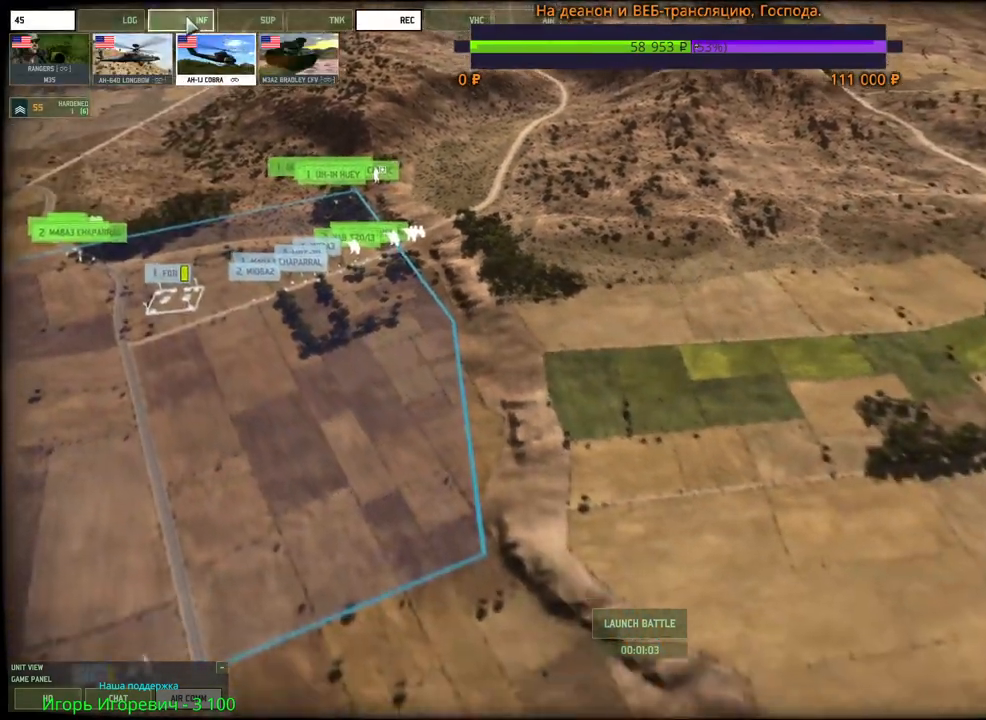
{"keys": [], "mouse": [], "events": [[67, "mouse_left", "up"]]}
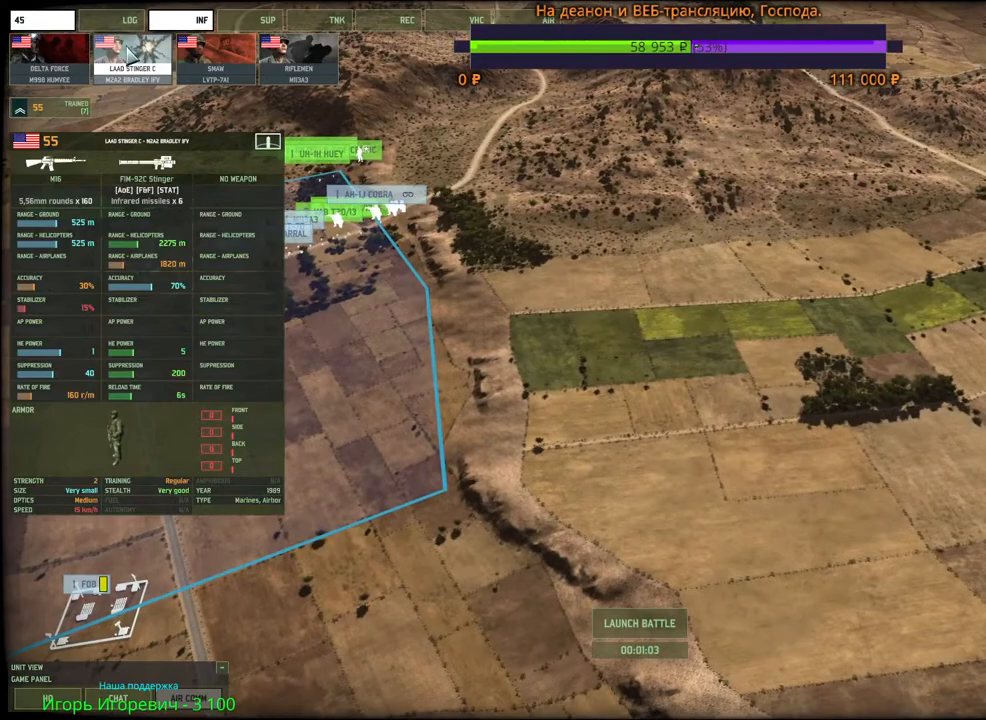
{"keys": [], "mouse": [], "events": [[100, "mouse_left", "down"], [150, "mouse_left", "up"]]}
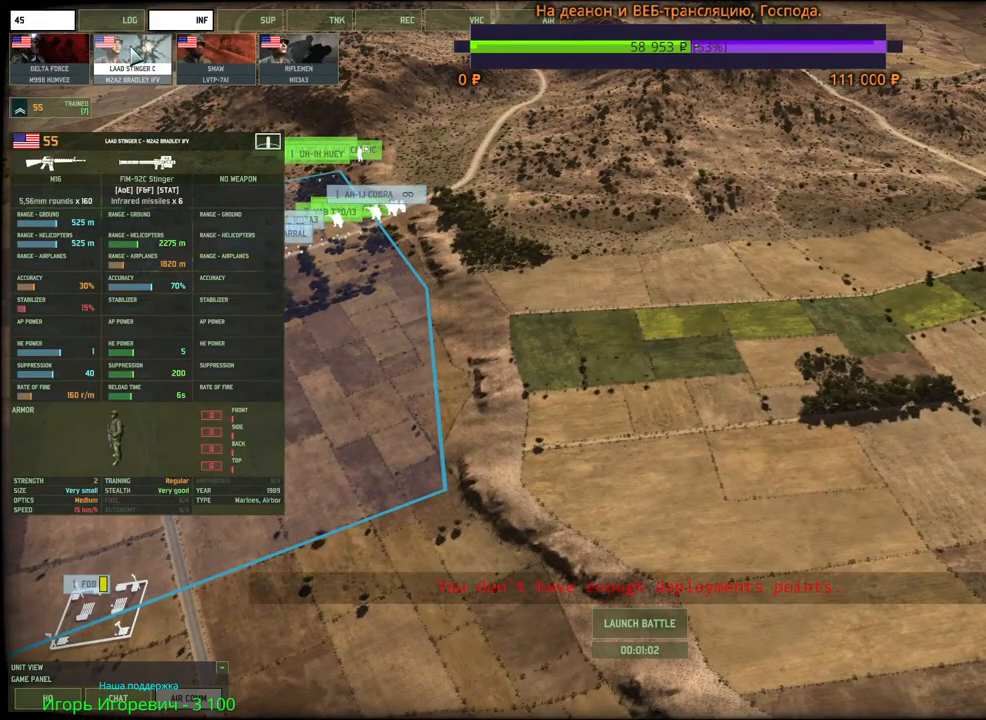
{"keys": [], "mouse": [], "events": [[200, "a", "down"], [267, "w", "down"], [484, "a", "up"], [484, "w", "up"]]}
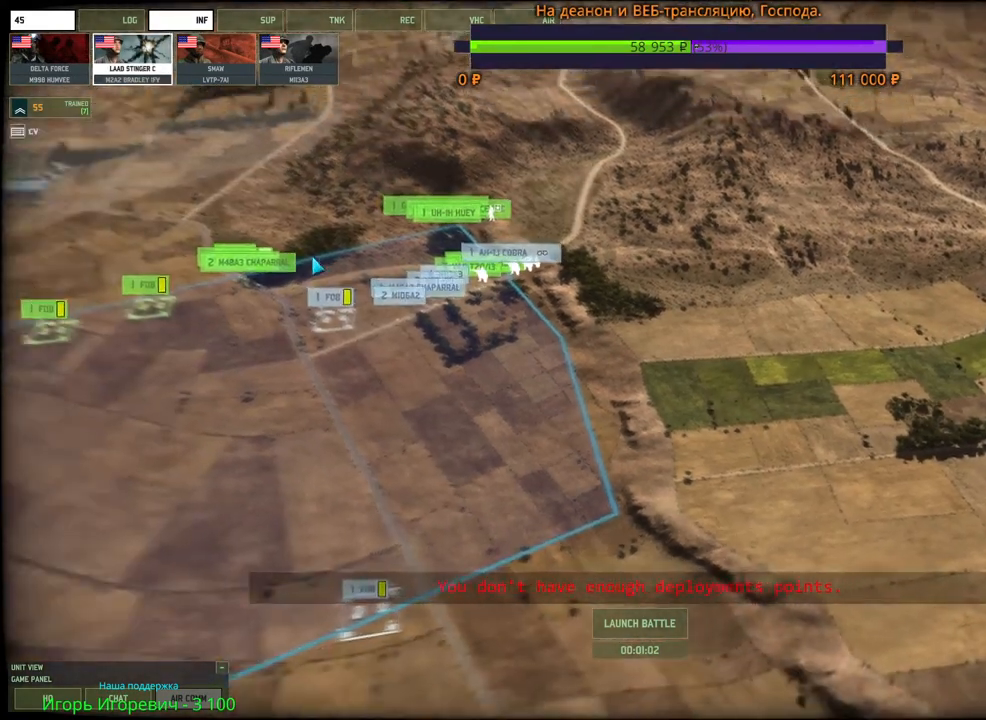
{"keys": [], "mouse": [], "events": []}
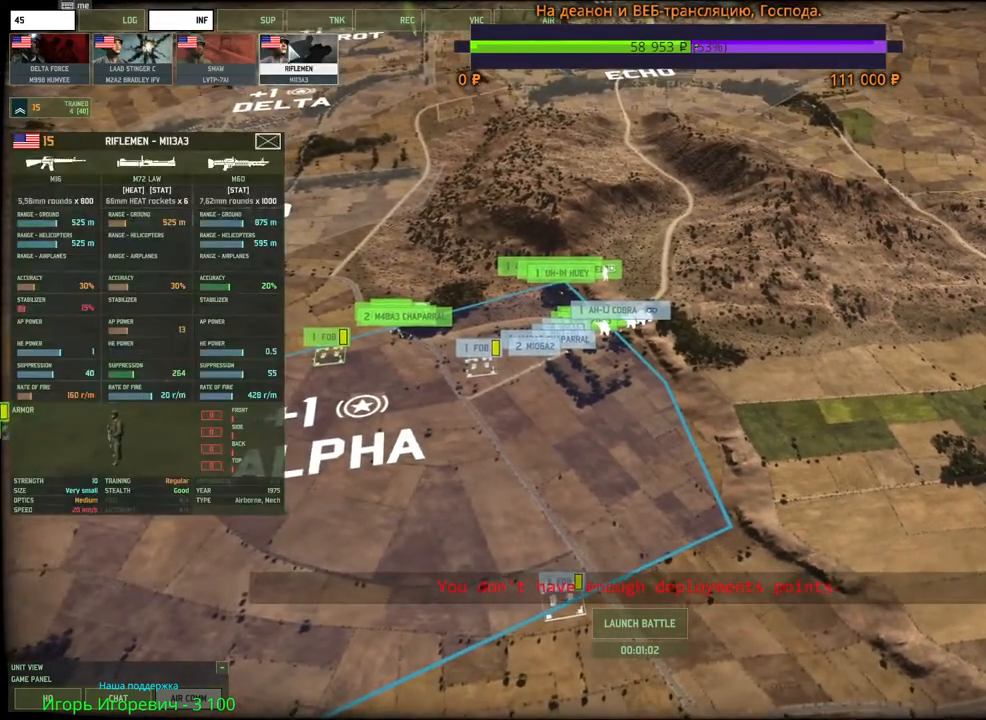
{"keys": [], "mouse": [], "events": [[50, "d", "down"], [217, "d", "up"], [367, "mouse_left", "down"], [434, "mouse_left", "up"]]}
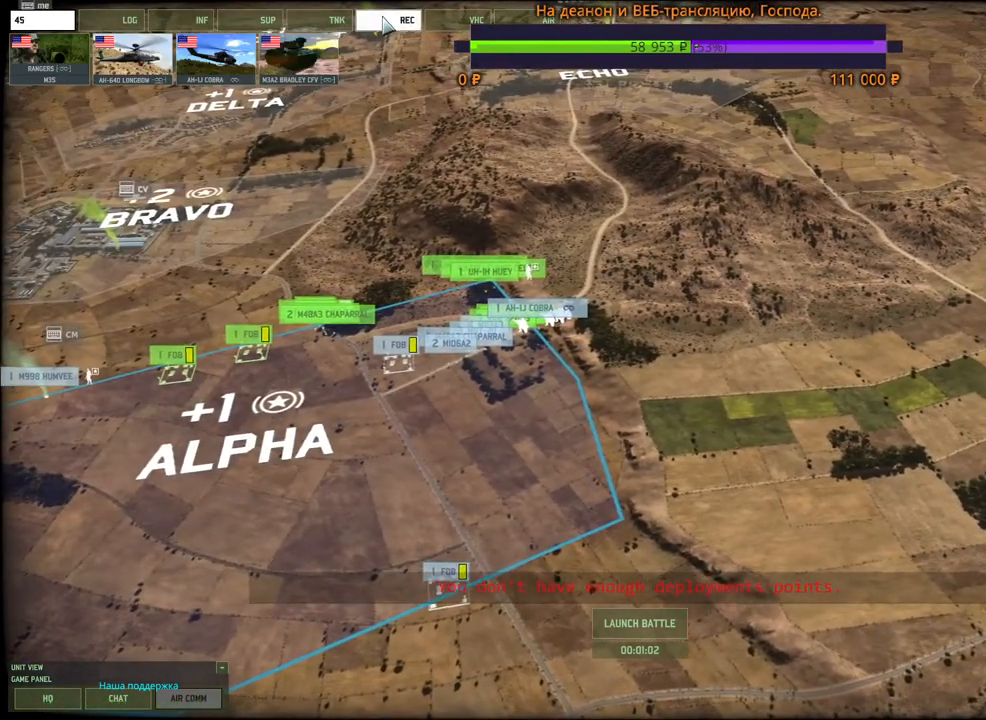
{"keys": [], "mouse": [], "events": []}
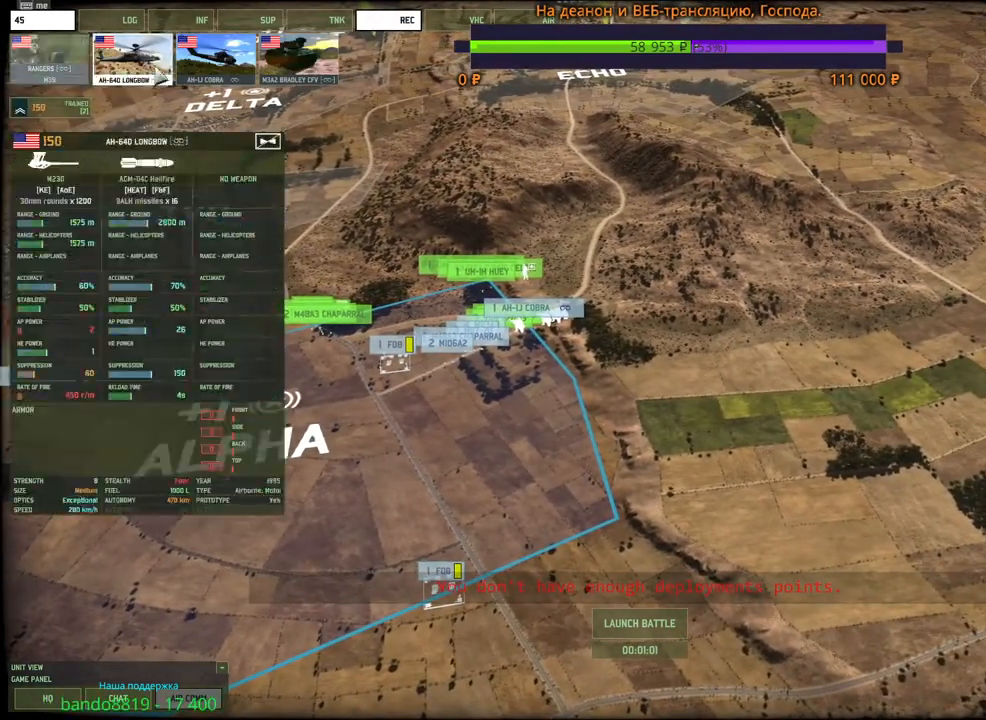
{"keys": [], "mouse": [], "events": []}
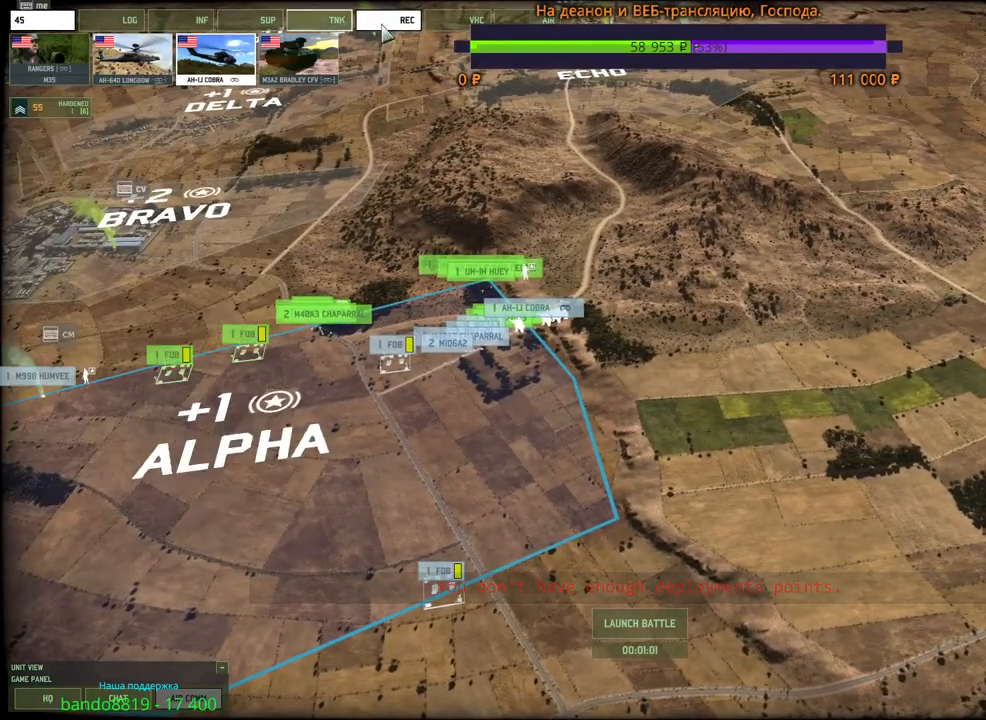
{"keys": [], "mouse": [], "events": [[400, "mouse_left", "down"], [450, "mouse_left", "up"]]}
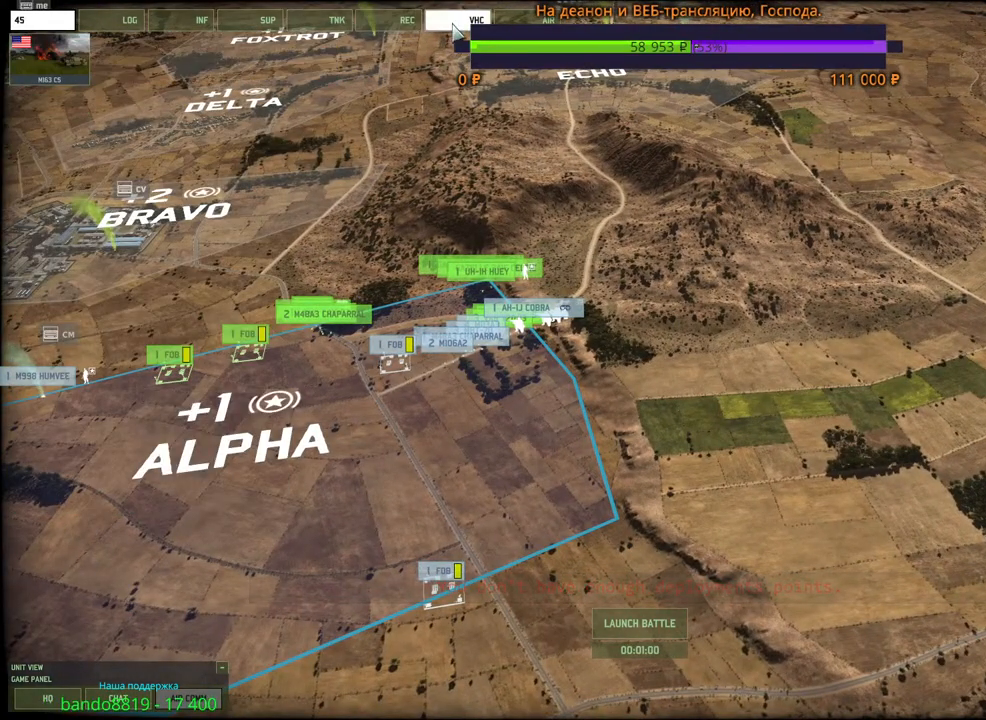
{"keys": [], "mouse": [], "events": [[67, "s", "down"], [300, "s", "up"]]}
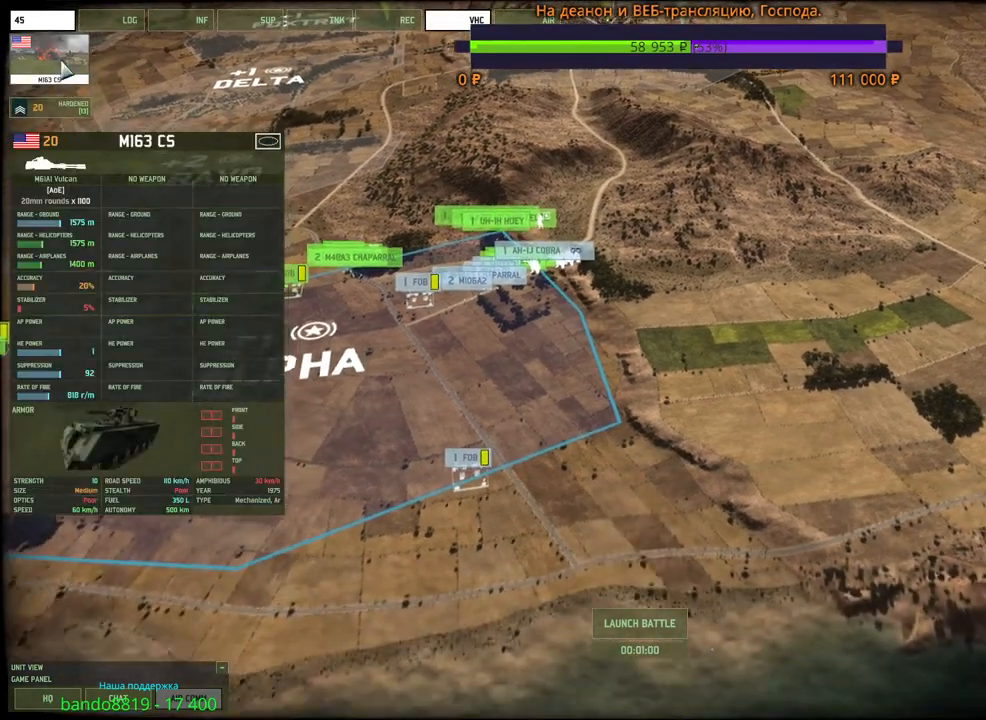
{"keys": [], "mouse": ["wheel"], "events": [[50, "mouse_left", "down"], [117, "mouse_left", "up"], [467, "mouse_wheel", "down"]]}
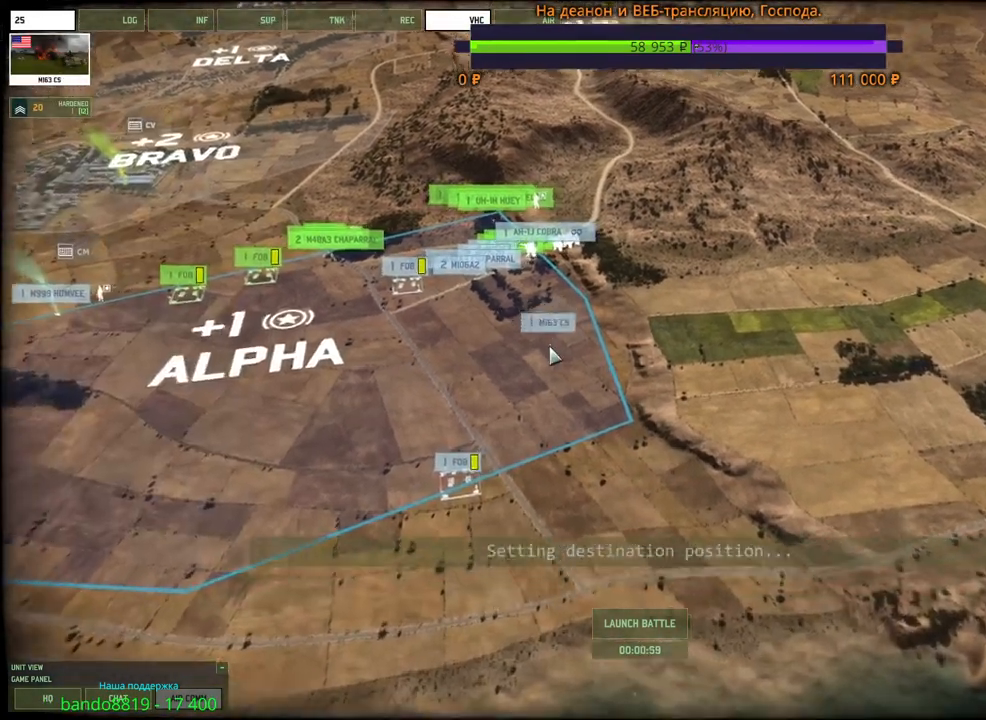
{"keys": ["shift"], "mouse": [], "events": [[17, "mouse_wheel", "up"], [100, "w", "down"], [234, "w", "up"], [384, "shift", "down"]]}
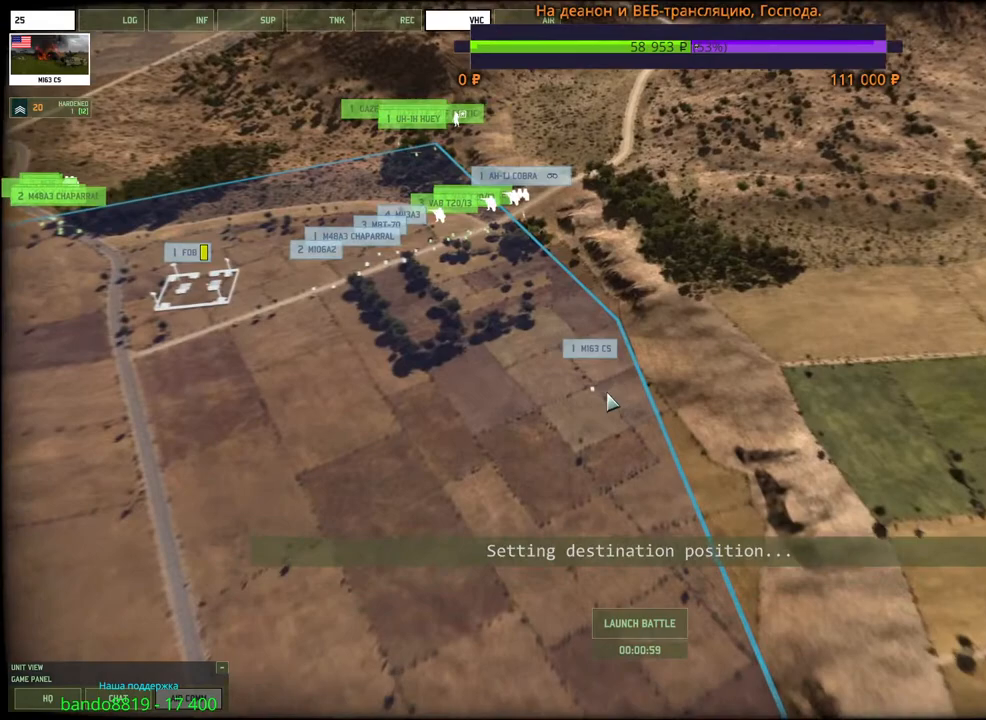
{"keys": ["shift"], "mouse": [], "events": []}
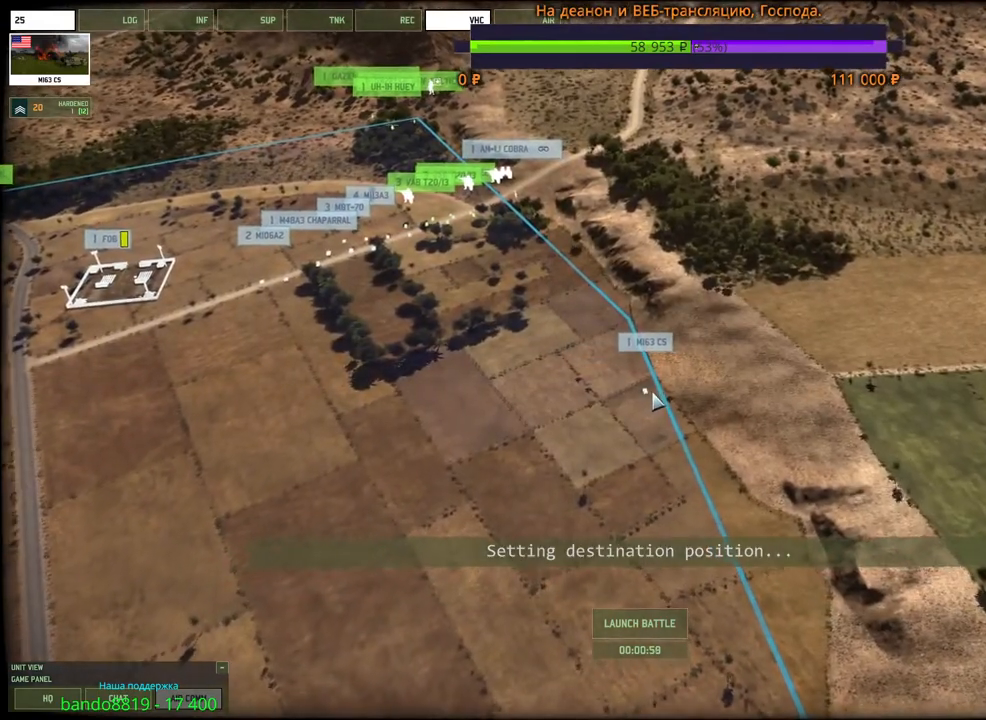
{"keys": ["shift"], "mouse": [], "events": [[434, "mouse_left", "down"], [500, "mouse_left", "up"]]}
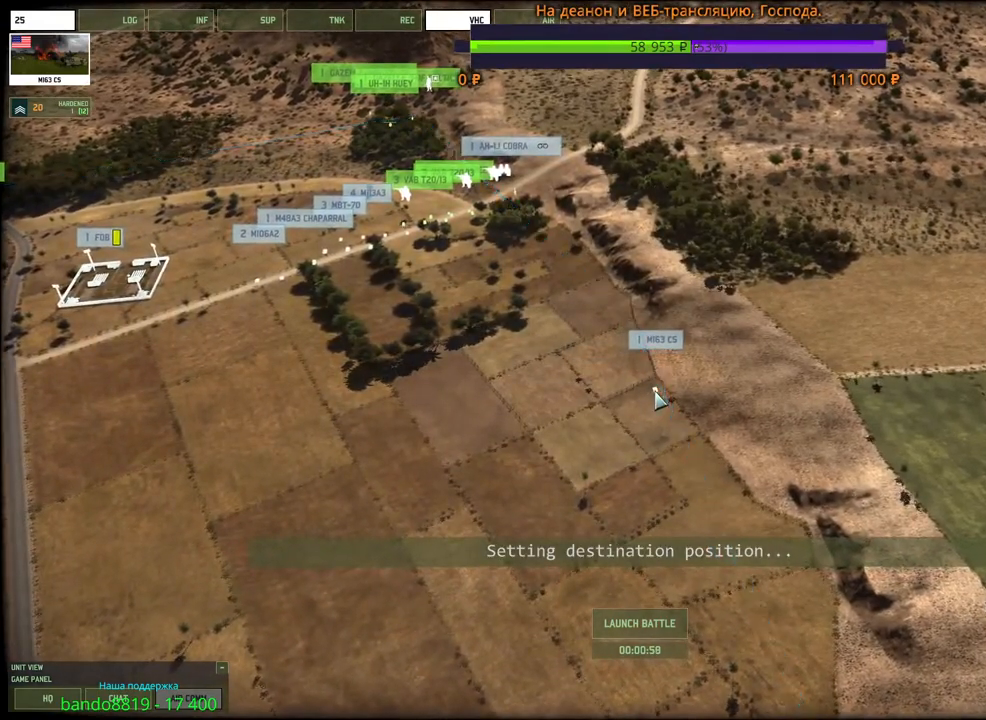
{"keys": ["shift"], "mouse": [], "events": []}
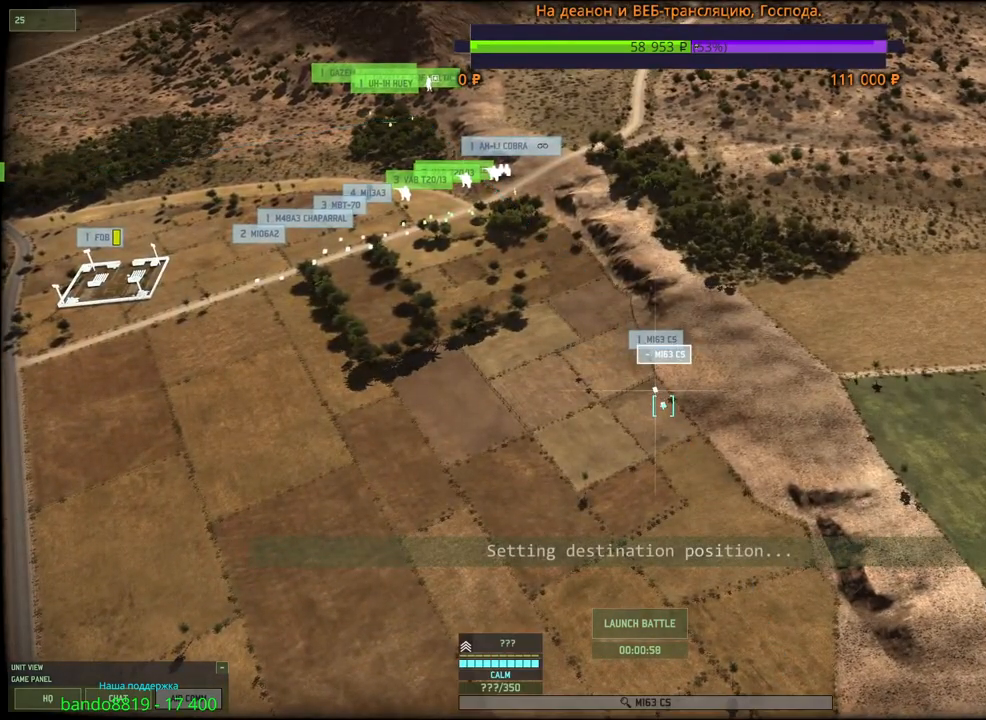
{"keys": ["shift"], "mouse": [], "events": [[117, "mouse_left", "down"], [184, "mouse_left", "up"]]}
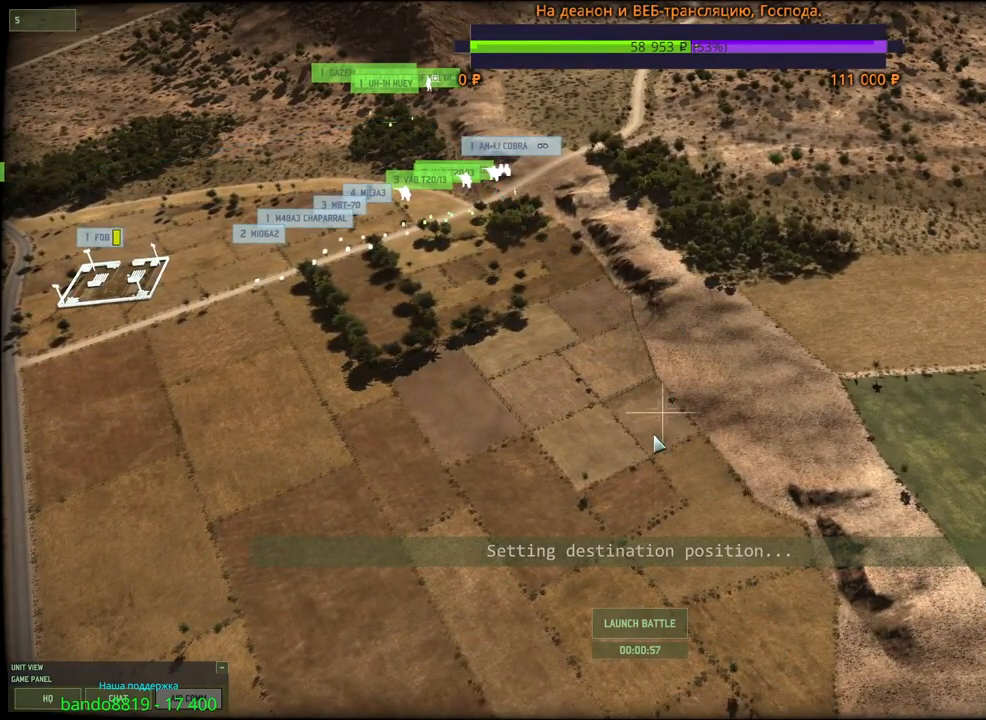
{"keys": [], "mouse": [], "events": [[17, "mouse_wheel", "down"], [34, "mouse_wheel", "up"], [134, "shift", "up"]]}
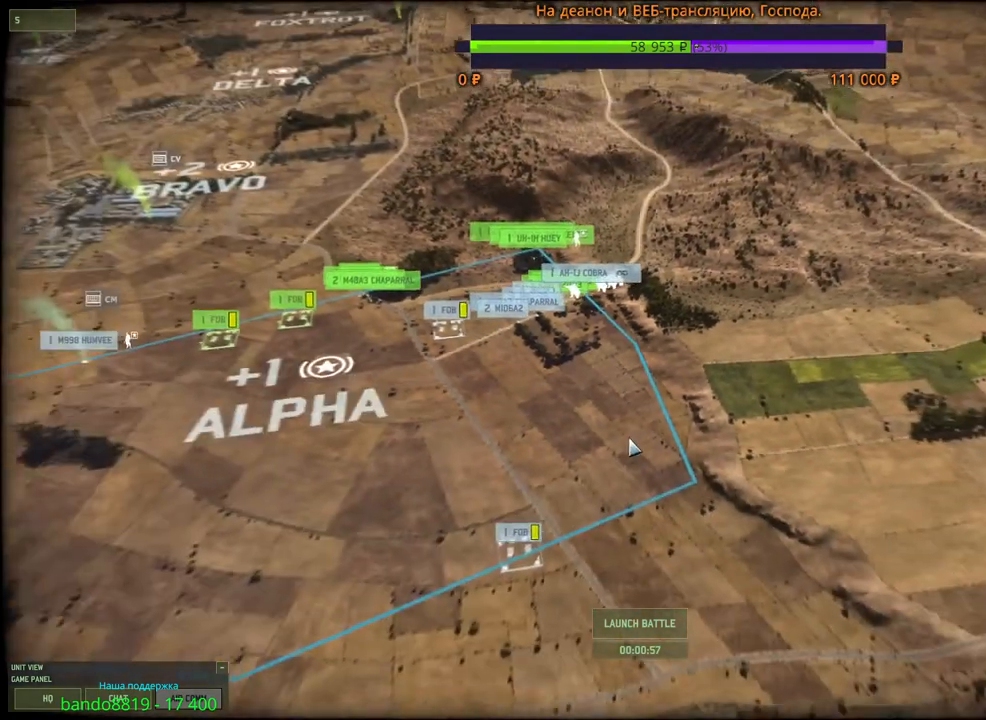
{"keys": [], "mouse": [], "events": []}
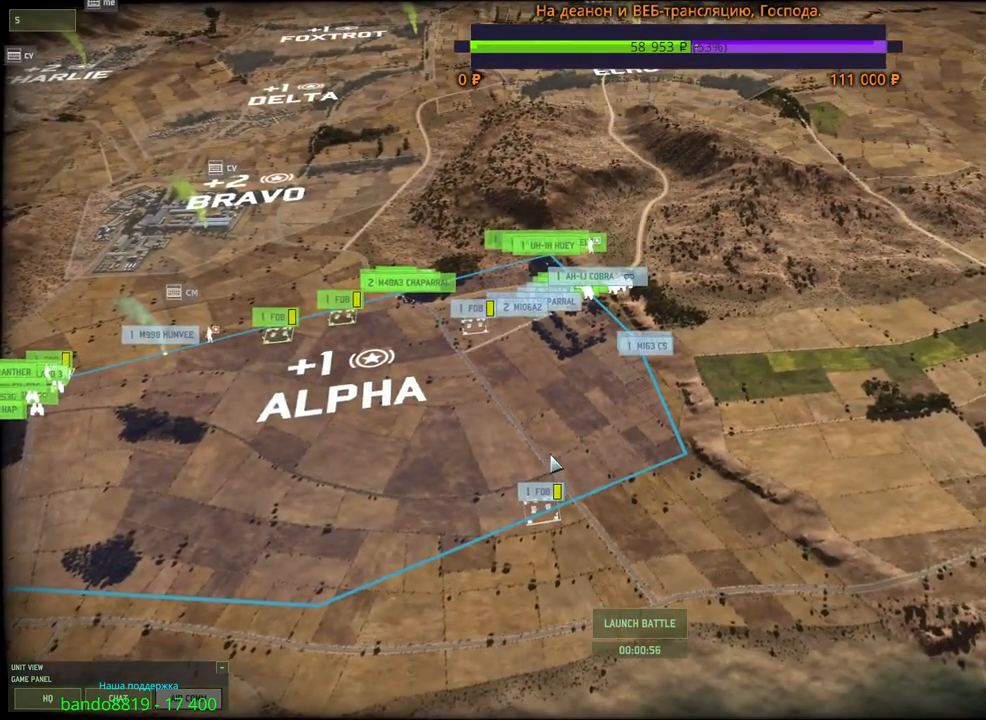
{"keys": ["w"], "mouse": [], "events": [[217, "a", "down"], [234, "mouse_wheel", "down"], [250, "mouse_wheel", "up"], [250, "w", "down"], [267, "mouse_wheel", "down"], [317, "mouse_wheel", "up"], [484, "a", "up"]]}
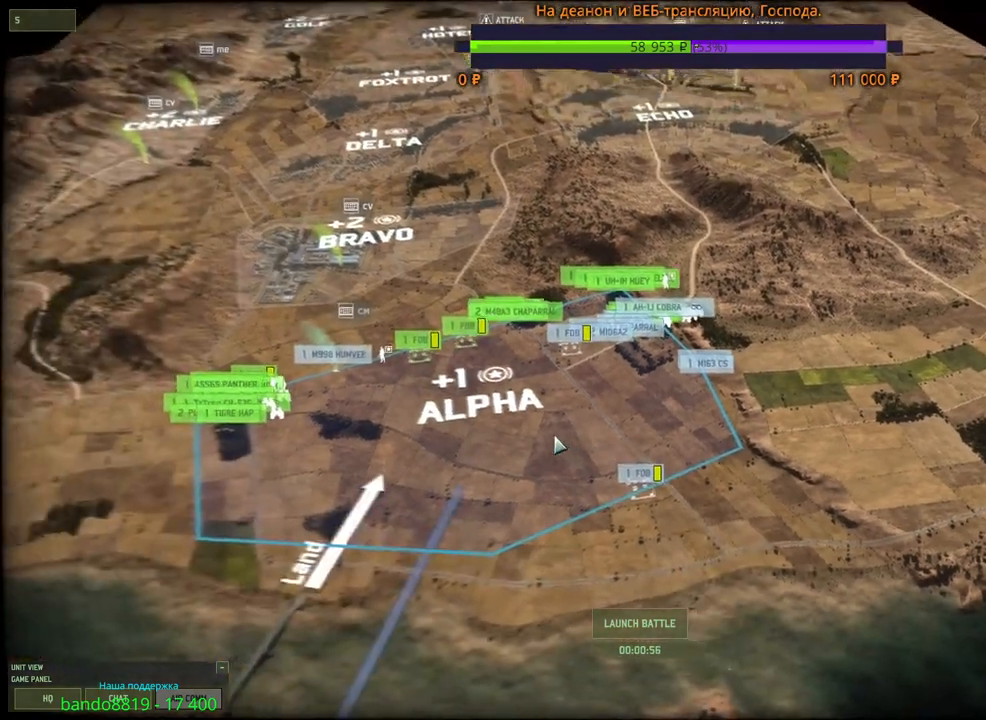
{"keys": [], "mouse": [], "events": [[17, "mouse_wheel", "down"], [117, "mouse_wheel", "up"], [117, "w", "up"]]}
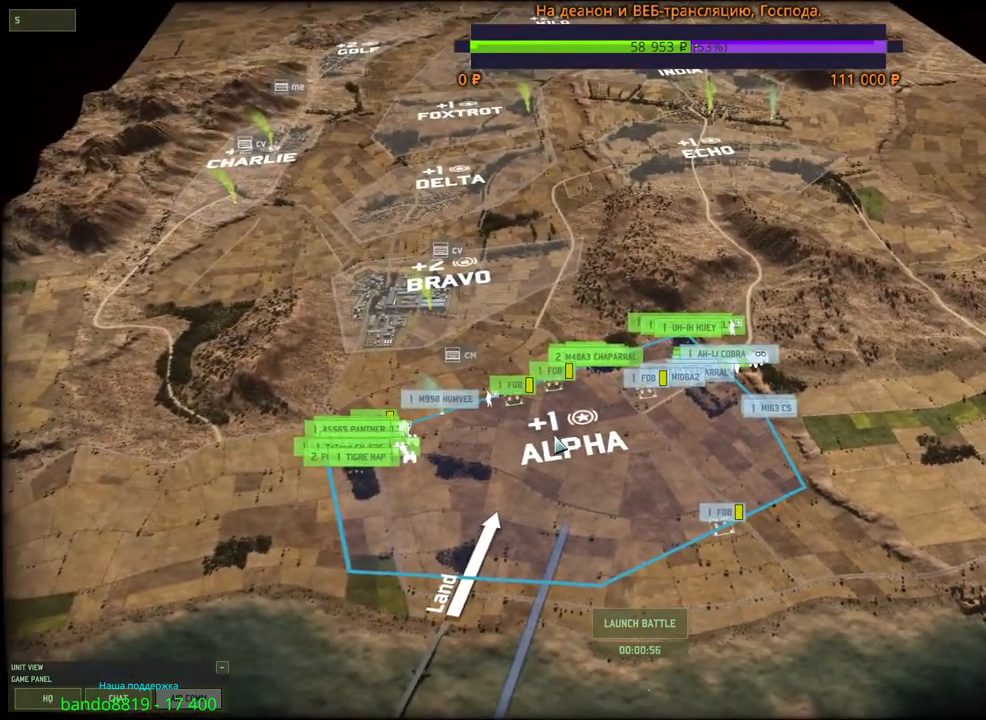
{"keys": [], "mouse": [], "events": [[17, "d", "down"], [17, "w", "down"], [200, "d", "up"], [200, "w", "up"]]}
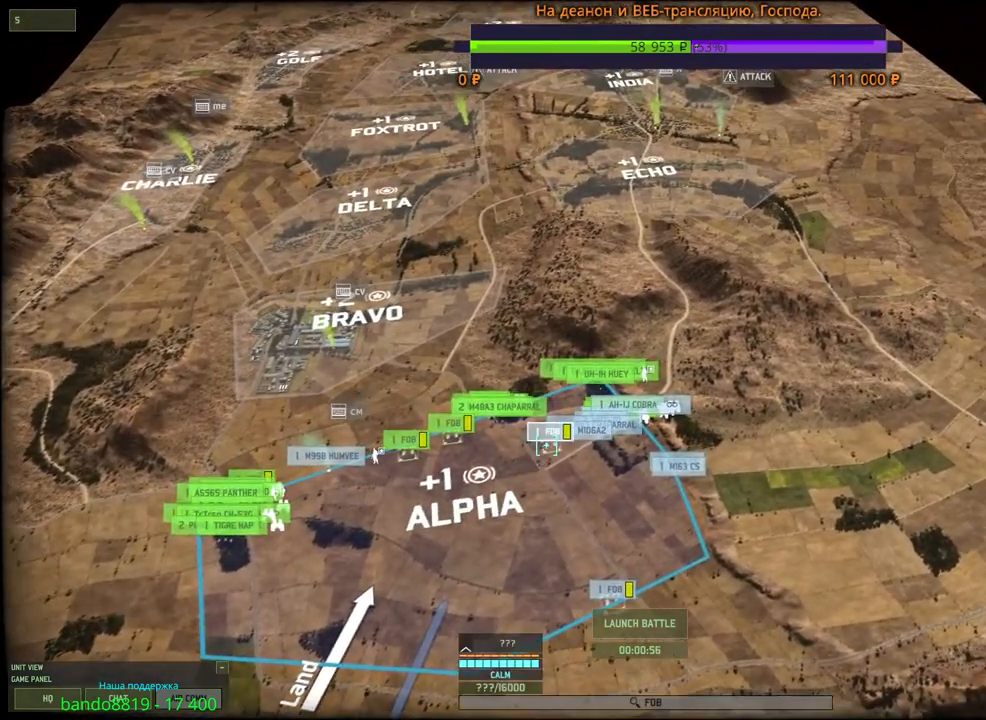
{"keys": [], "mouse": [], "events": []}
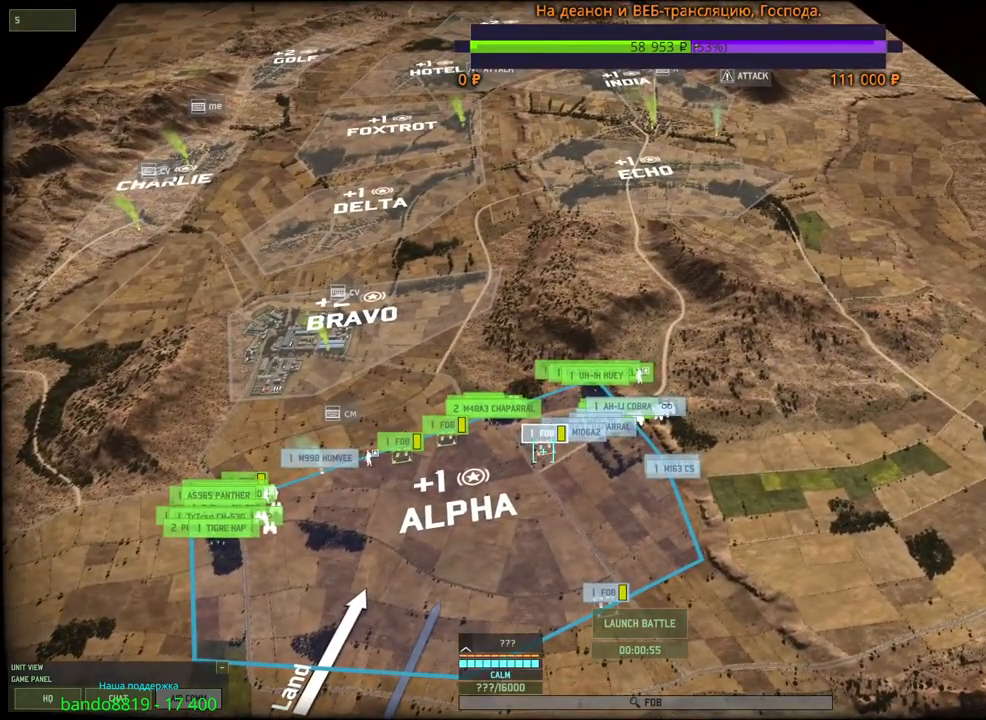
{"keys": [], "mouse": [], "events": []}
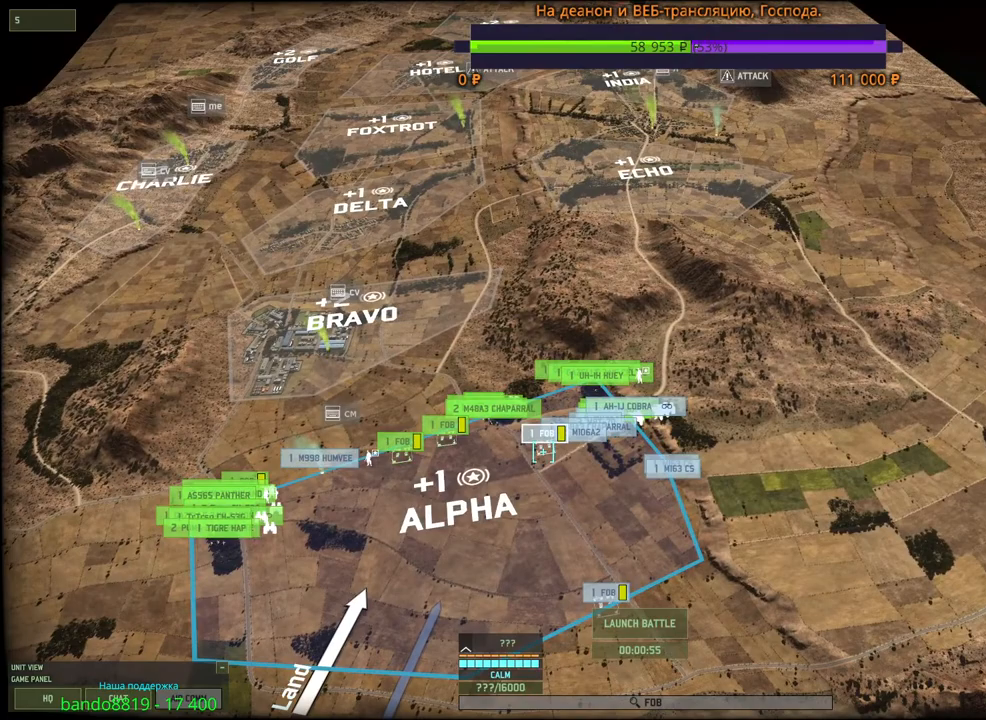
{"keys": [], "mouse": [], "events": []}
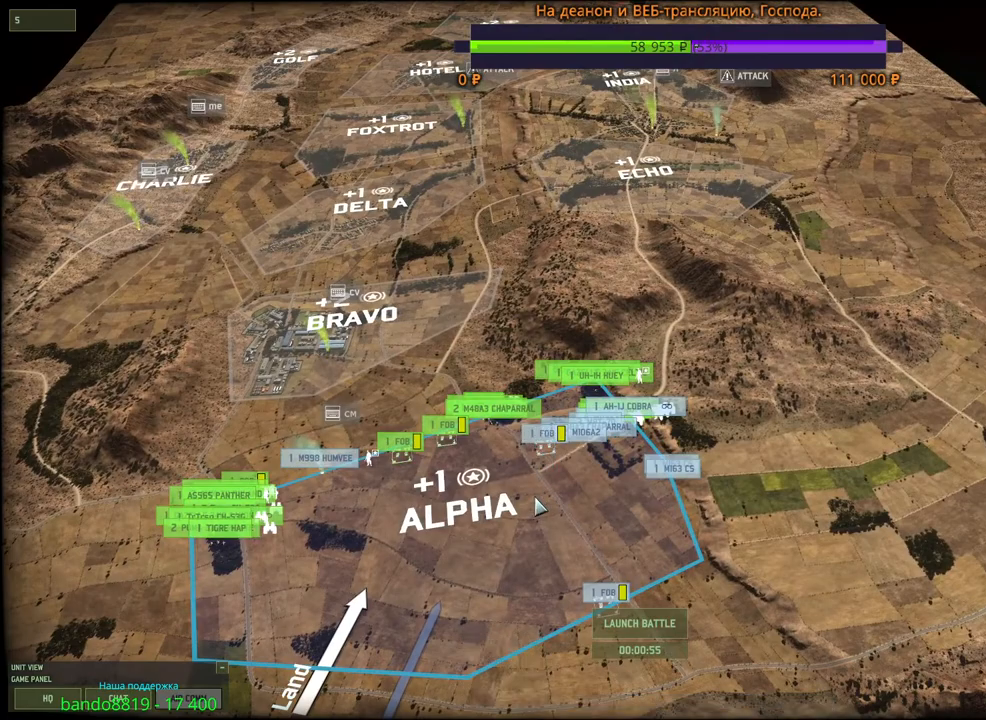
{"keys": [], "mouse": ["wheel"], "events": [[417, "mouse_wheel", "down"]]}
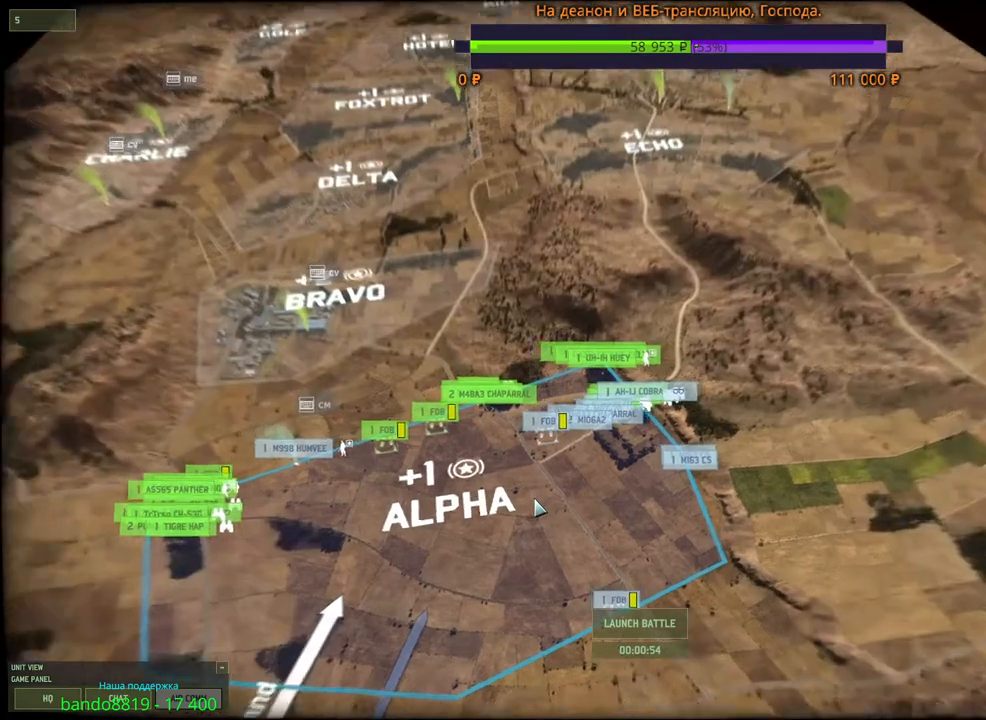
{"keys": [], "mouse": [], "events": [[184, "mouse_wheel", "up"]]}
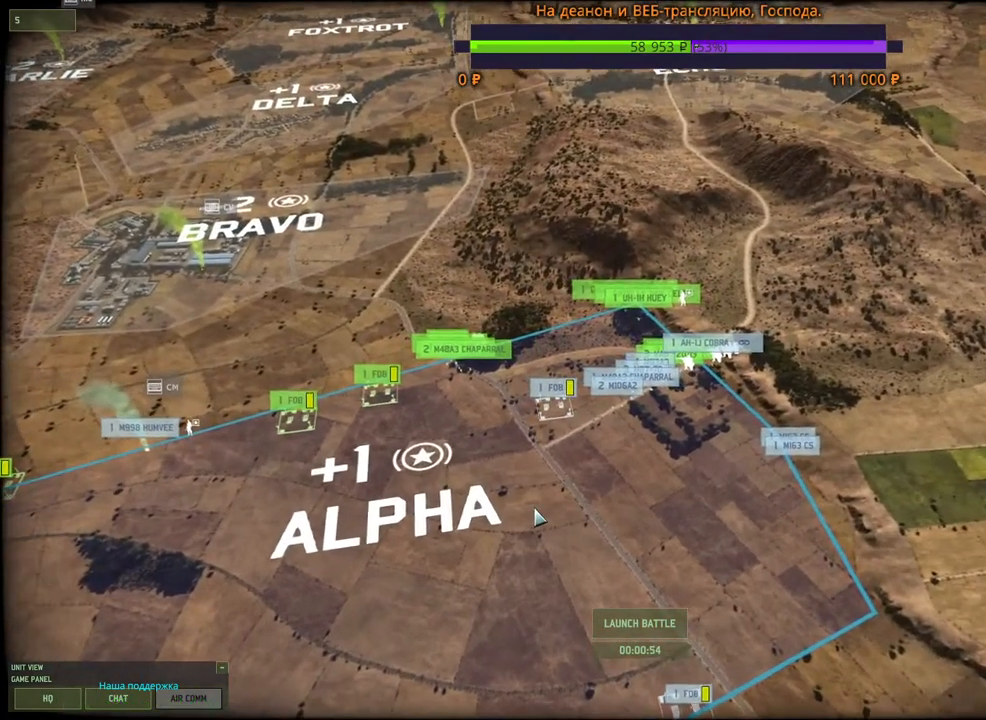
{"keys": [], "mouse": [], "events": [[250, "mouse_wheel", "down"], [500, "mouse_wheel", "up"]]}